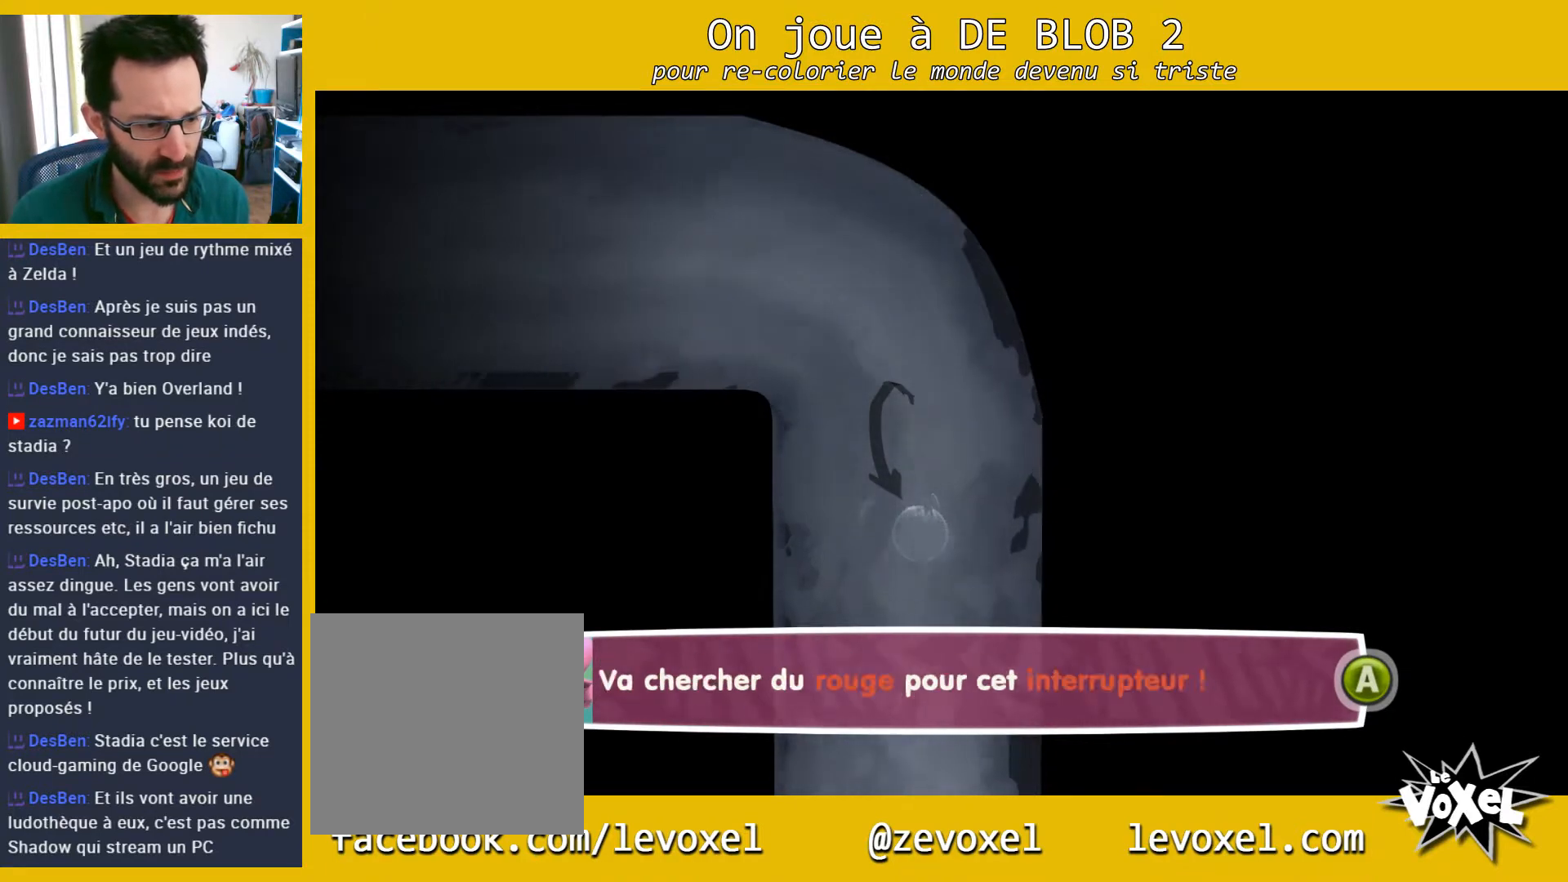
Gameplay with a controller (Xbox layout); each line is a JSON object with the inputs held at the frame after it. "events" lists button and stick changes between this image and that frame as [ms after this image, input, new state], when the widget could be followed in between. Not read: L3 R3.
{"buttons": [], "left_stick": "center", "right_stick": "center", "events": [[33, "A", "up"]]}
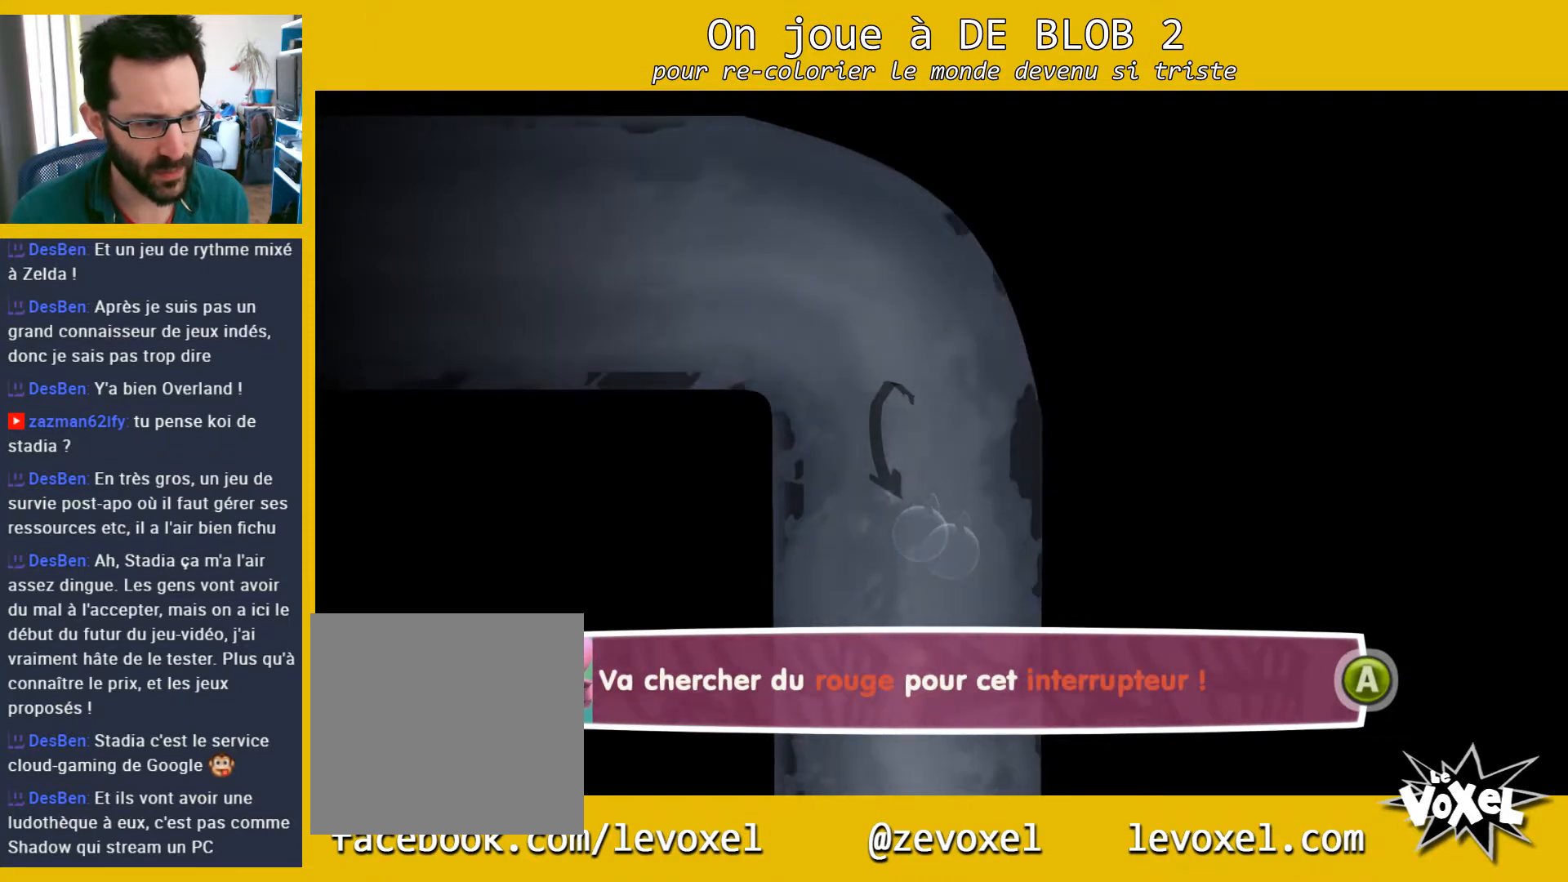
{"buttons": [], "left_stick": "center", "right_stick": "center", "events": []}
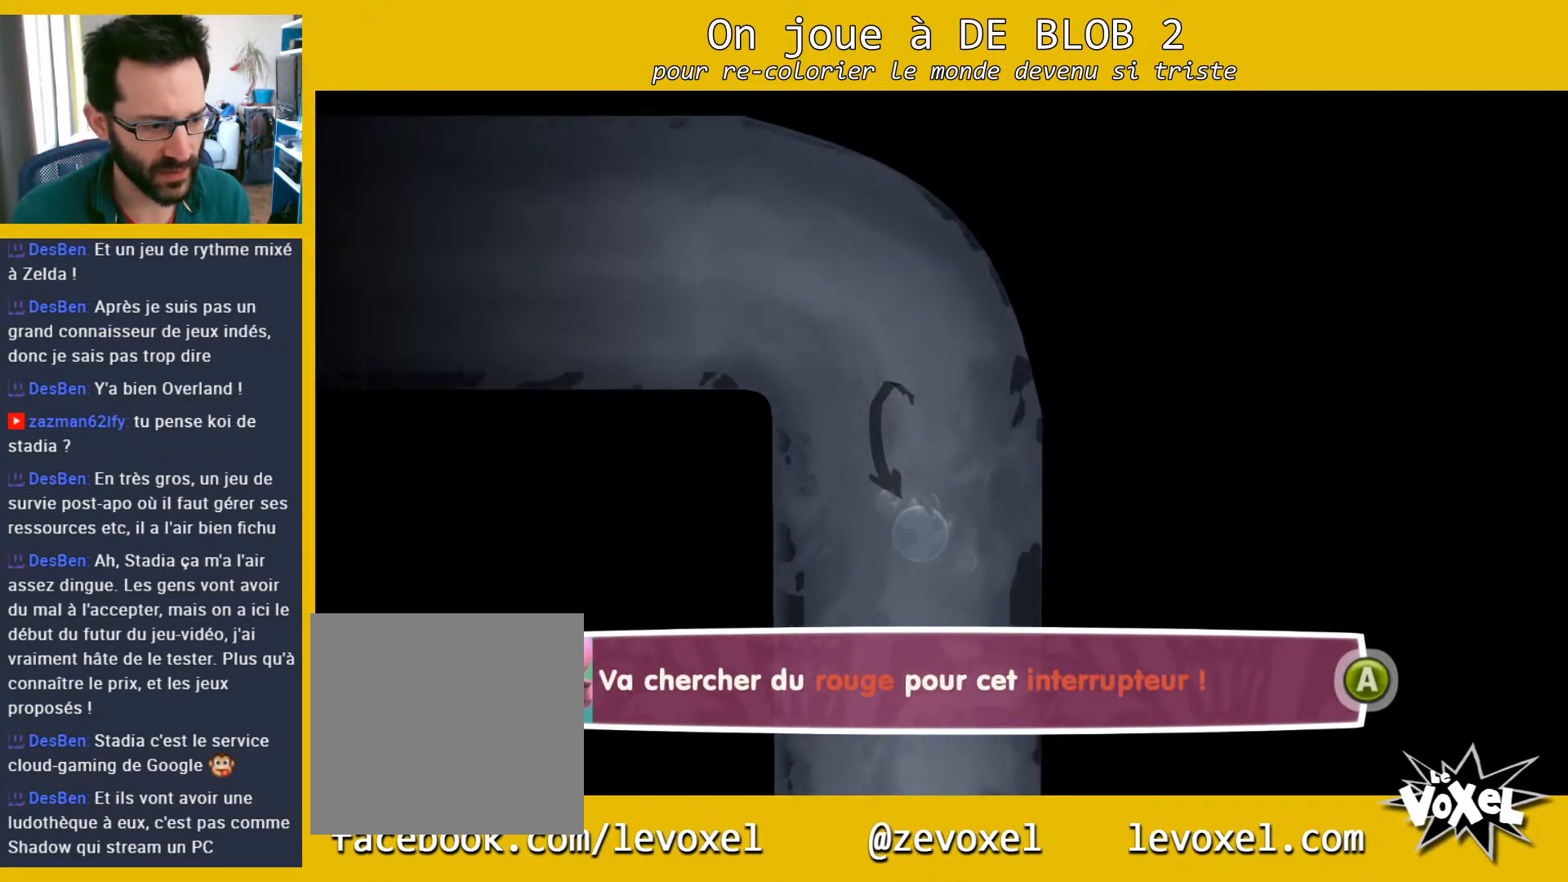
{"buttons": [], "left_stick": "center", "right_stick": "center", "events": []}
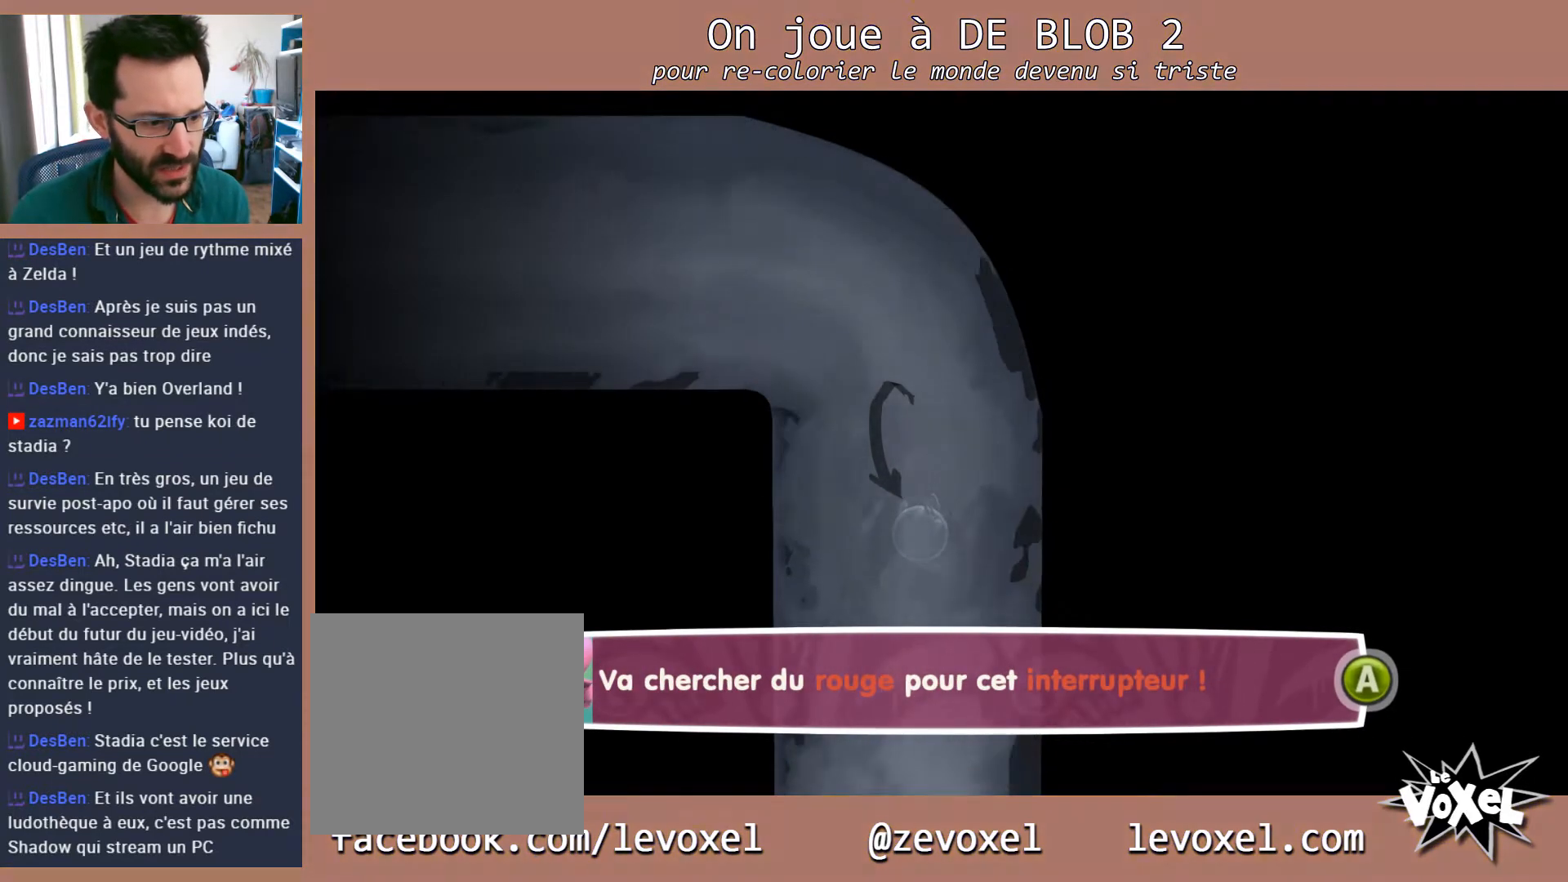
{"buttons": [], "left_stick": "center", "right_stick": "center", "events": []}
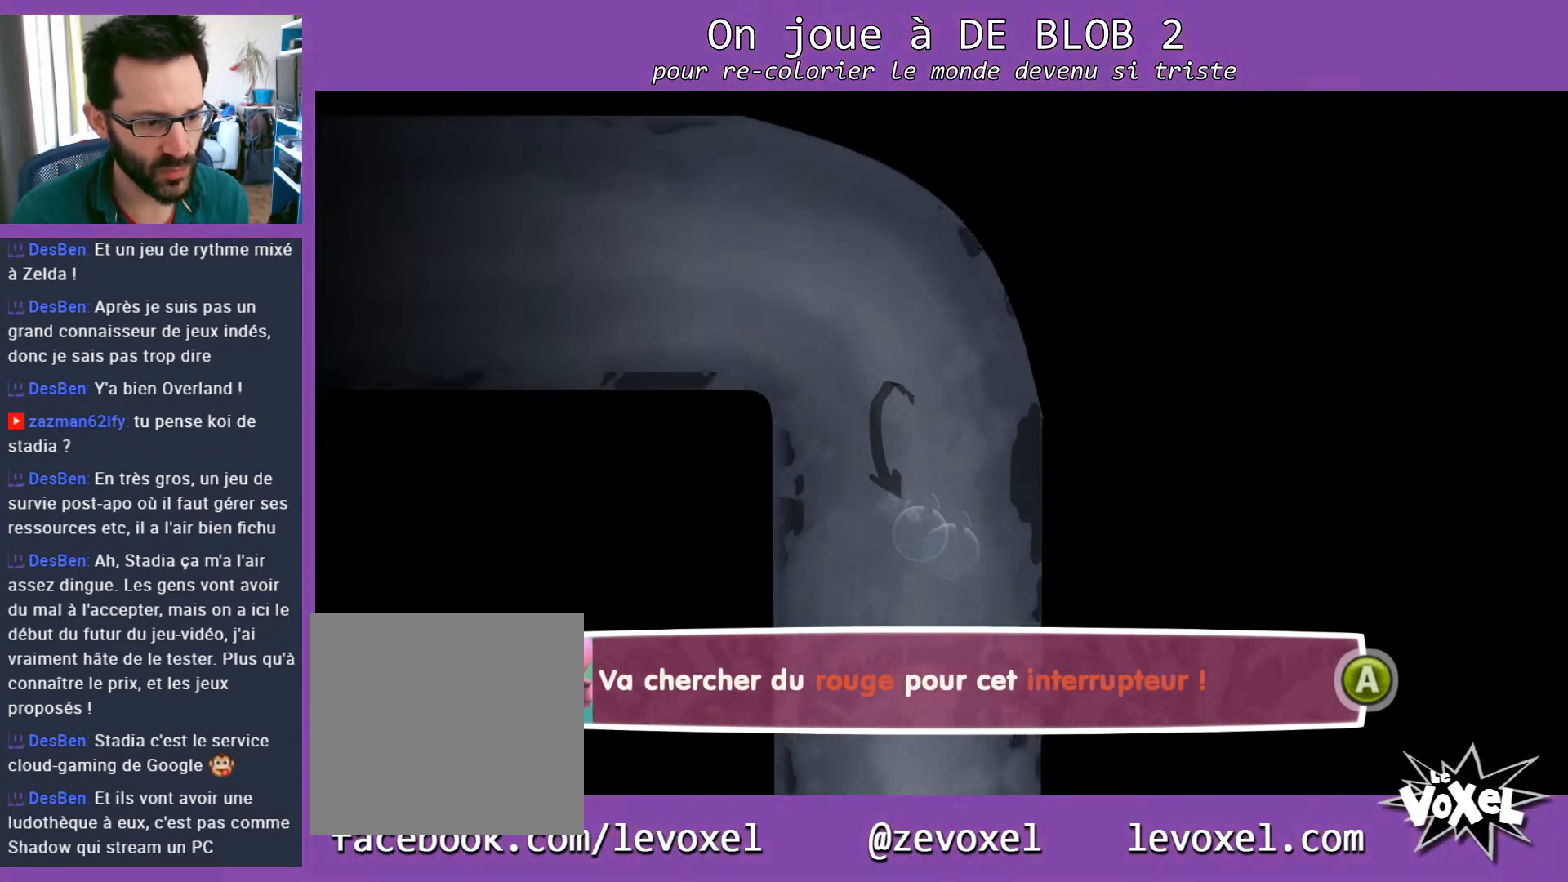
{"buttons": [], "left_stick": "center", "right_stick": "center", "events": [[100, "A", "down"], [133, "A", "up"]]}
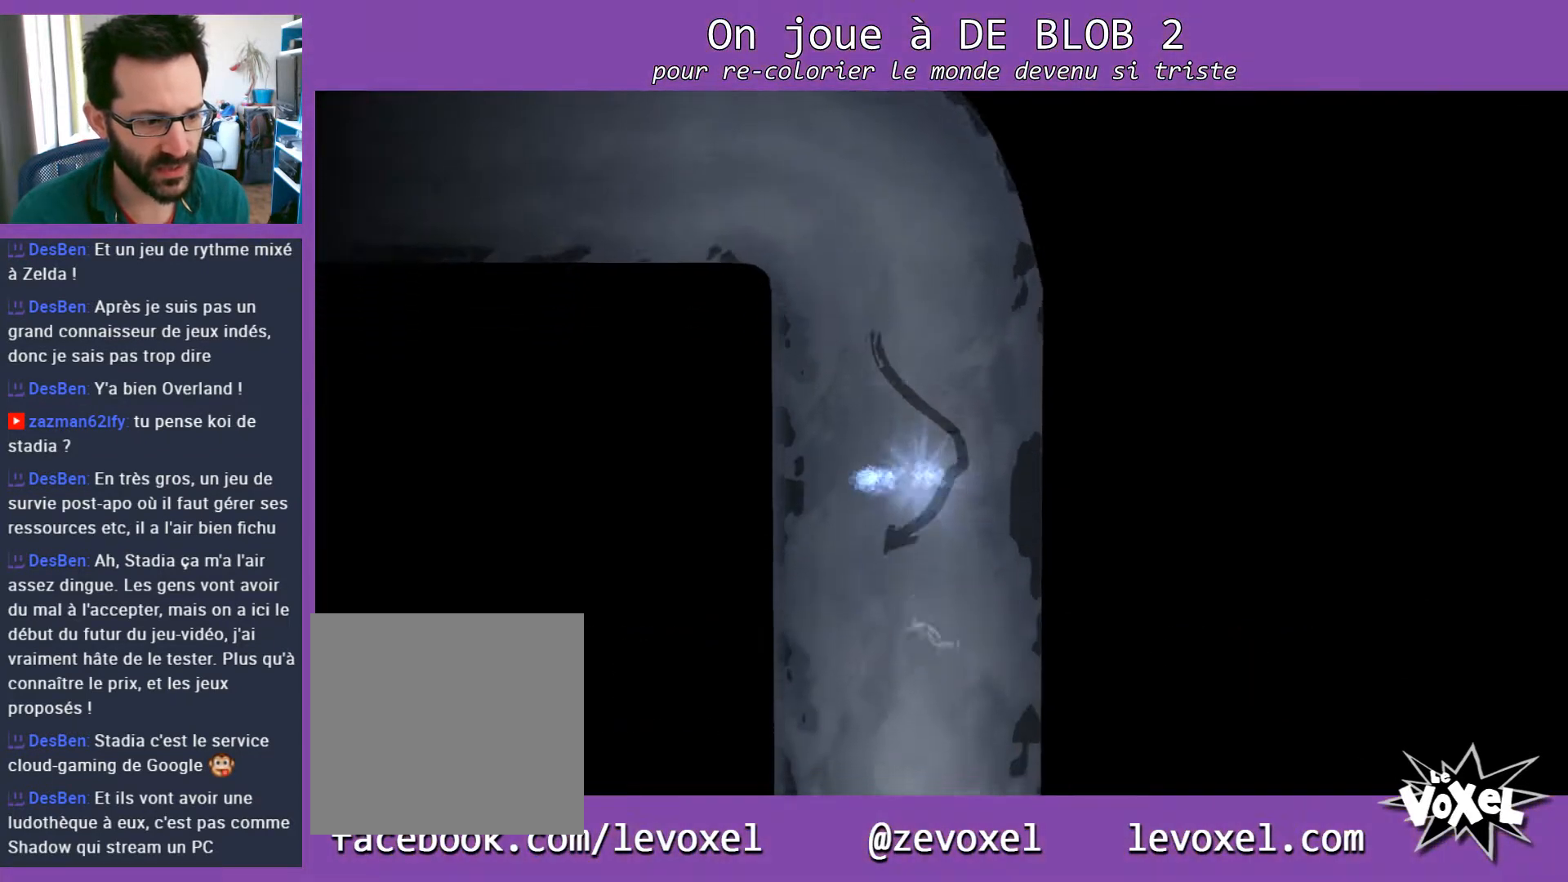
{"buttons": [], "left_stick": "center", "right_stick": "center", "events": []}
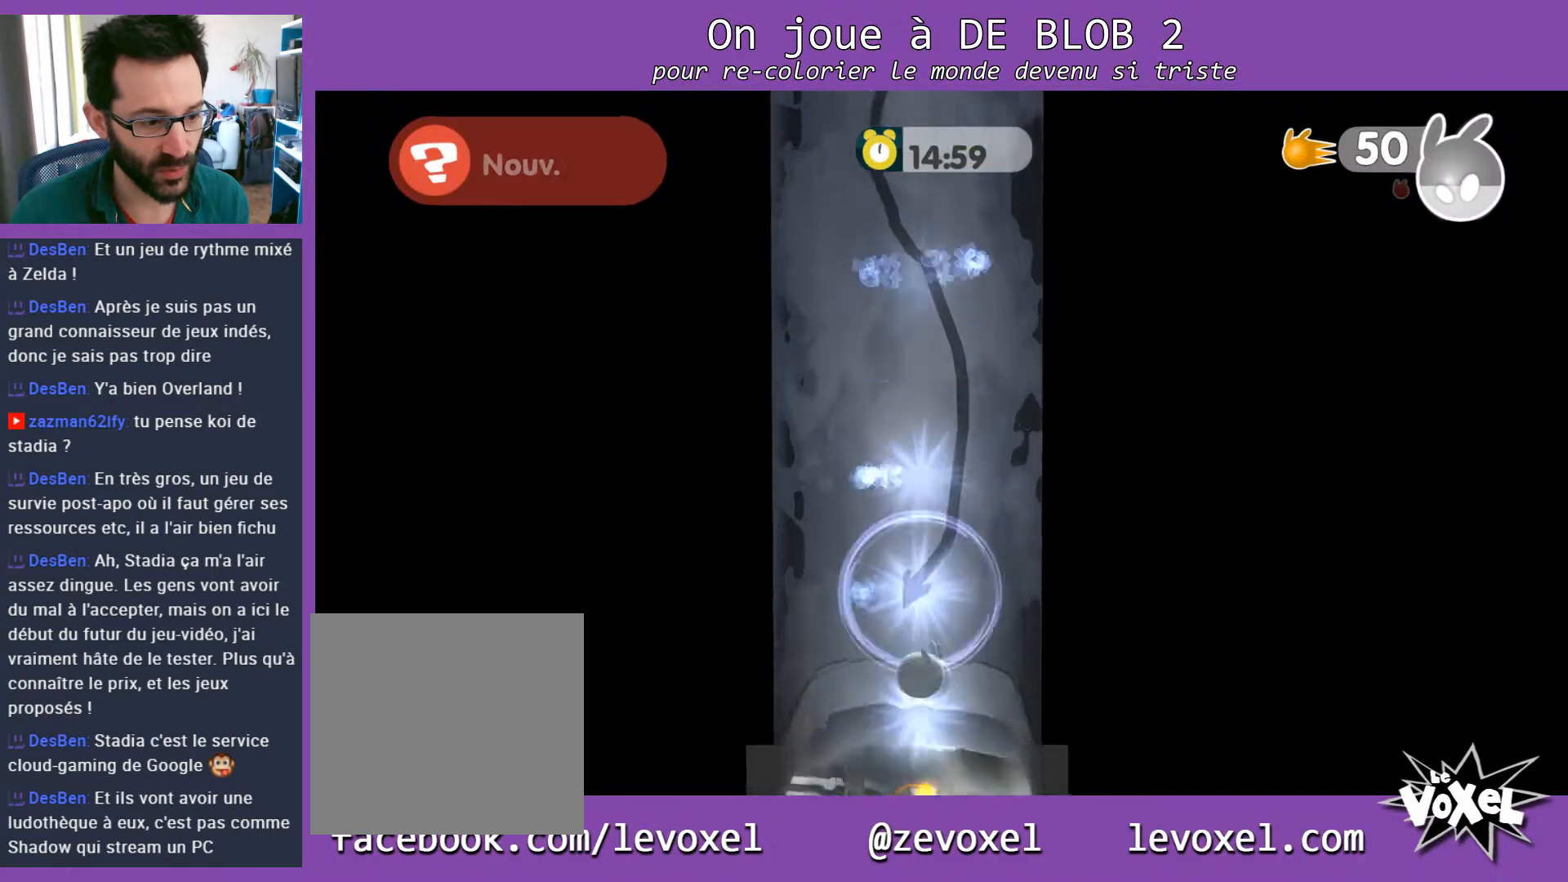
{"buttons": [], "left_stick": "center", "right_stick": "center", "events": []}
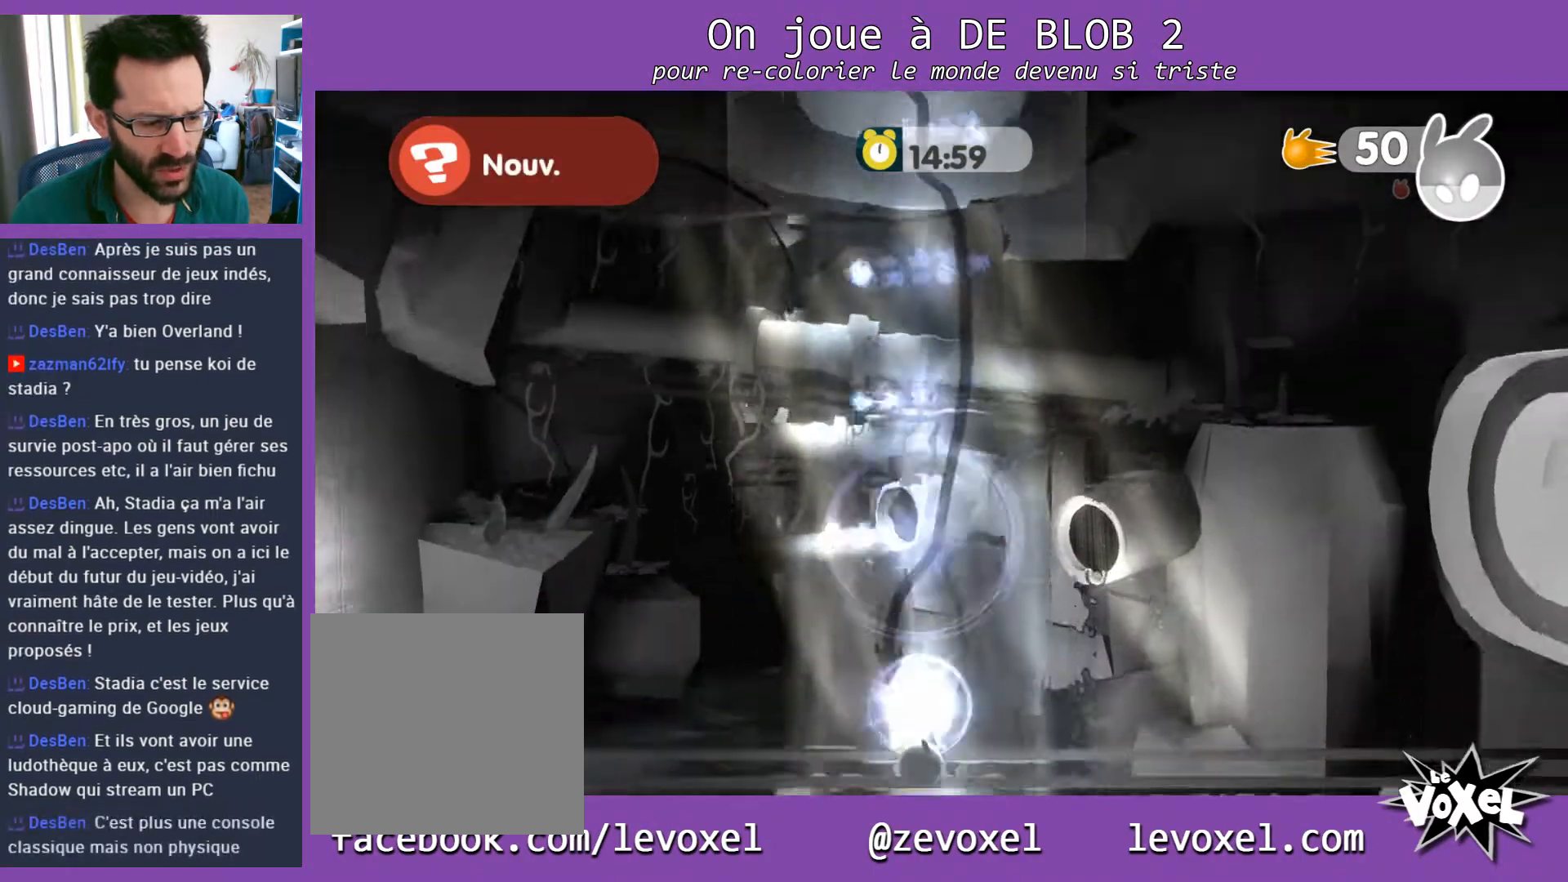
{"buttons": [], "left_stick": "center", "right_stick": "center", "events": []}
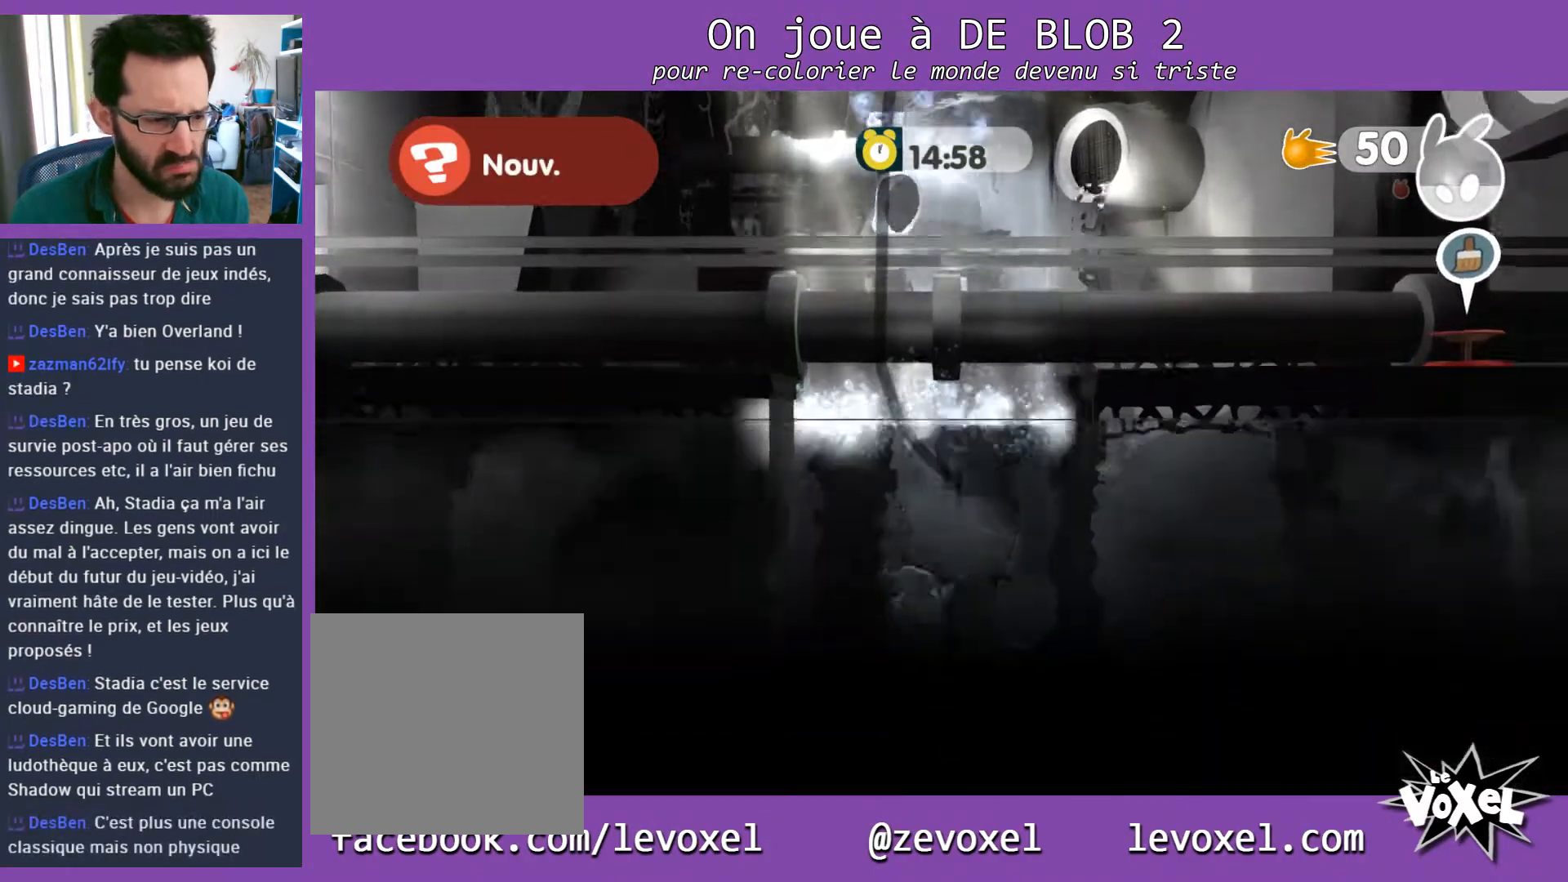
{"buttons": [], "left_stick": "center", "right_stick": "center", "events": []}
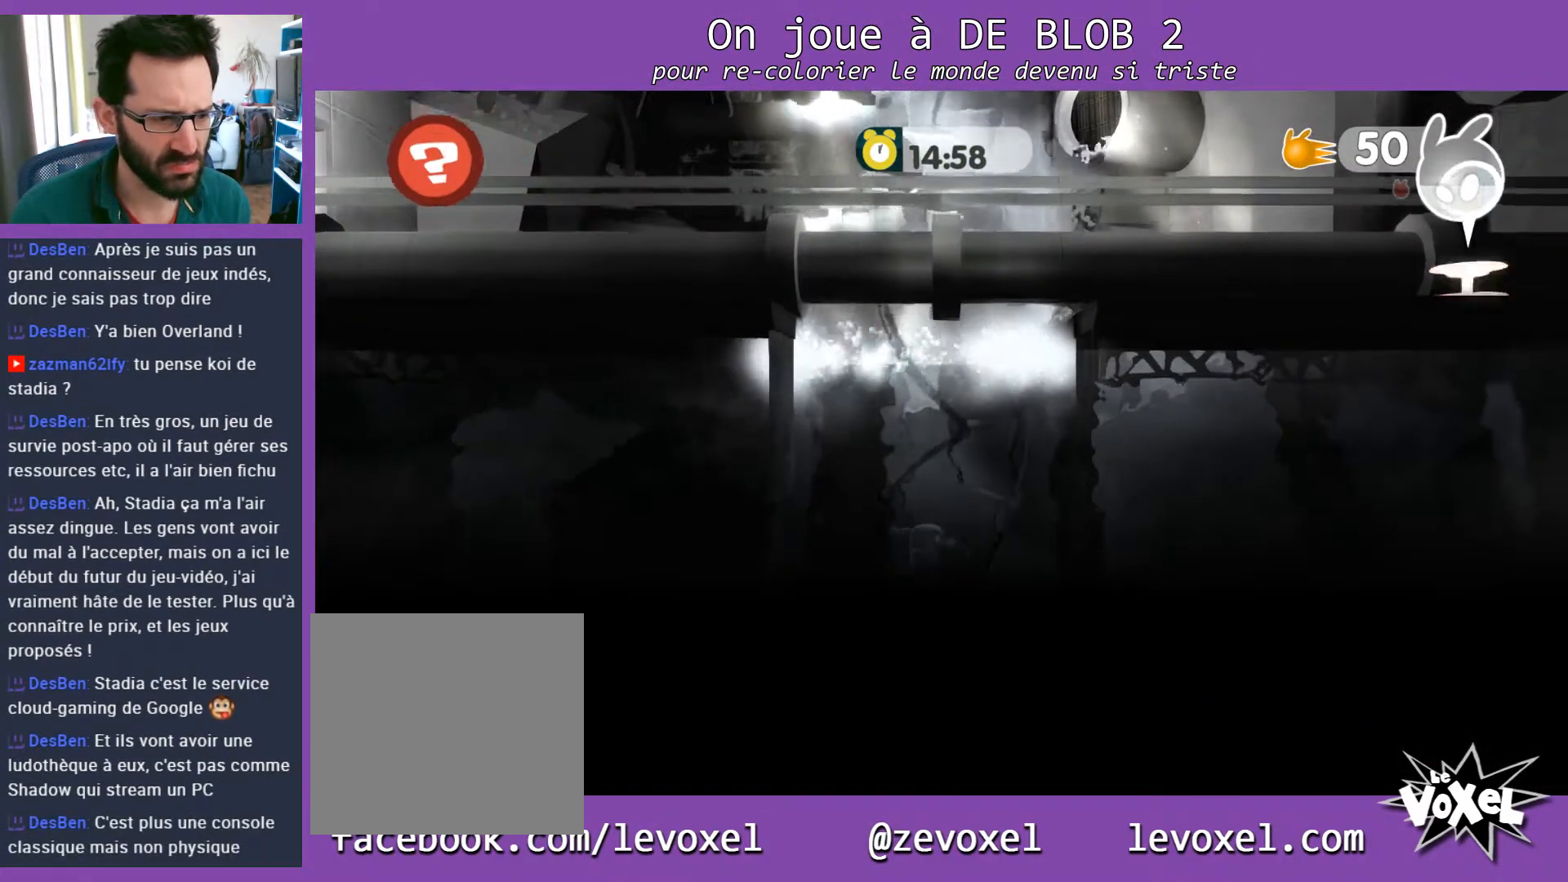
{"buttons": [], "left_stick": "up-left", "right_stick": "center", "events": [[500, "left_stick", "up-left"]]}
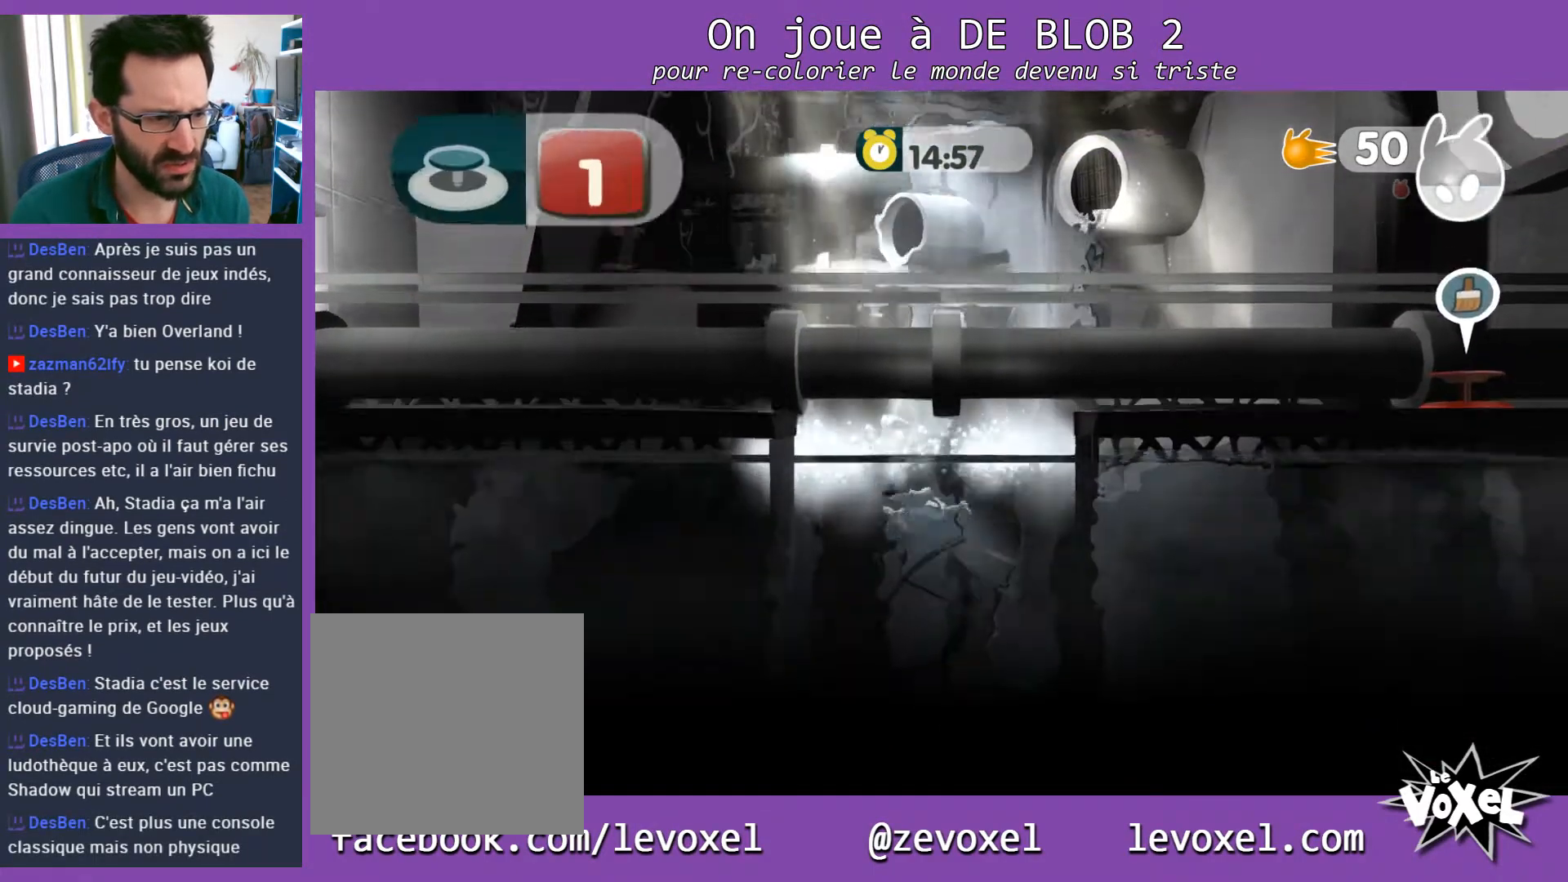
{"buttons": ["A"], "left_stick": "left", "right_stick": "center", "events": [[167, "left_stick", "left"], [233, "A", "down"]]}
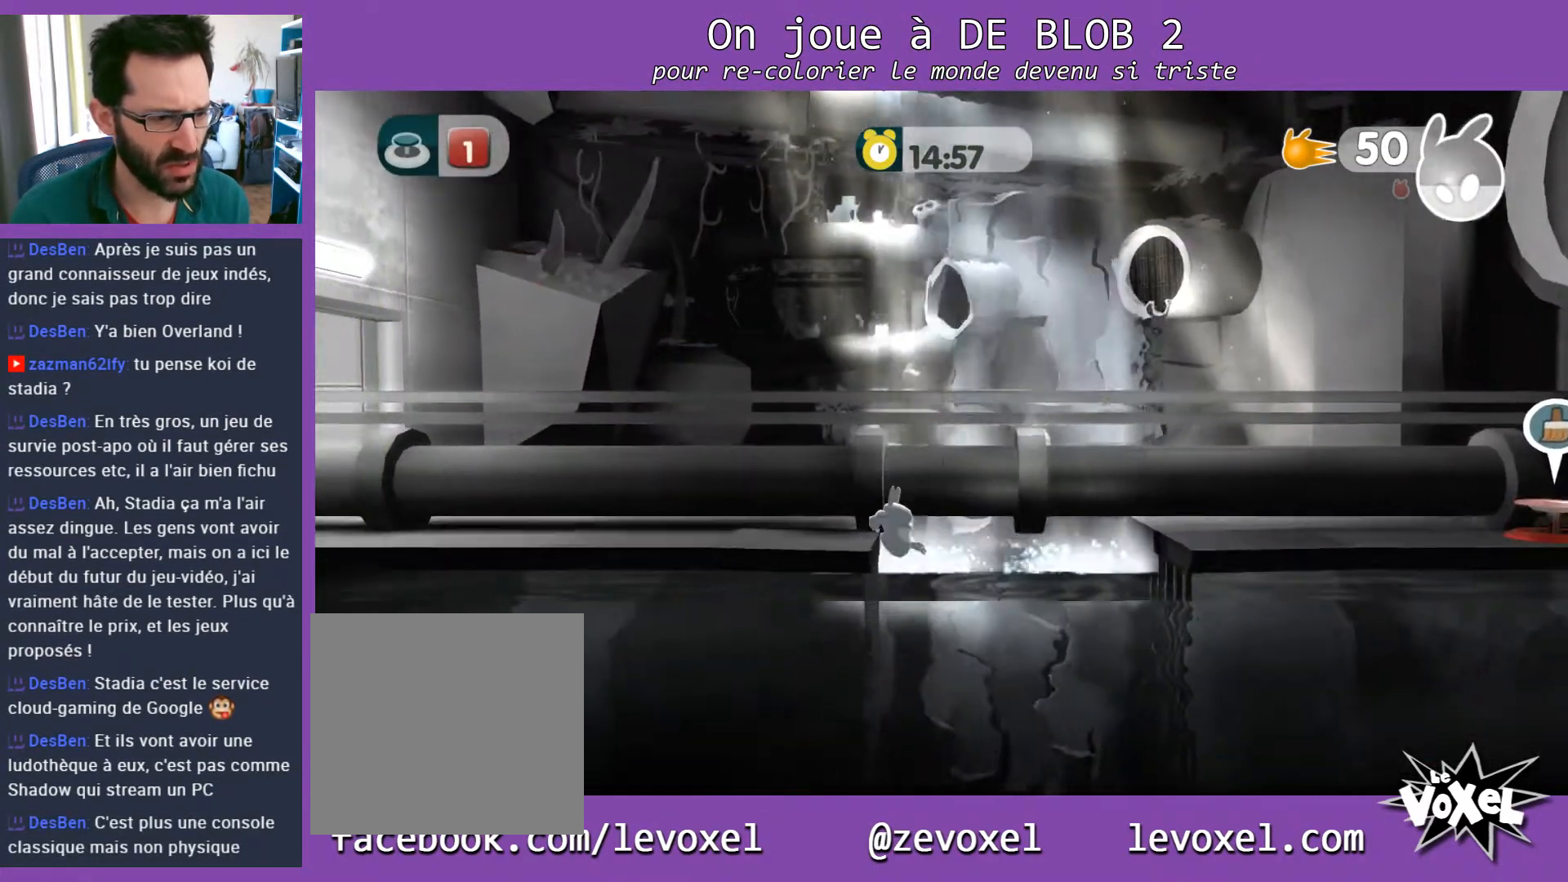
{"buttons": [], "left_stick": "left", "right_stick": "center", "events": [[300, "A", "up"]]}
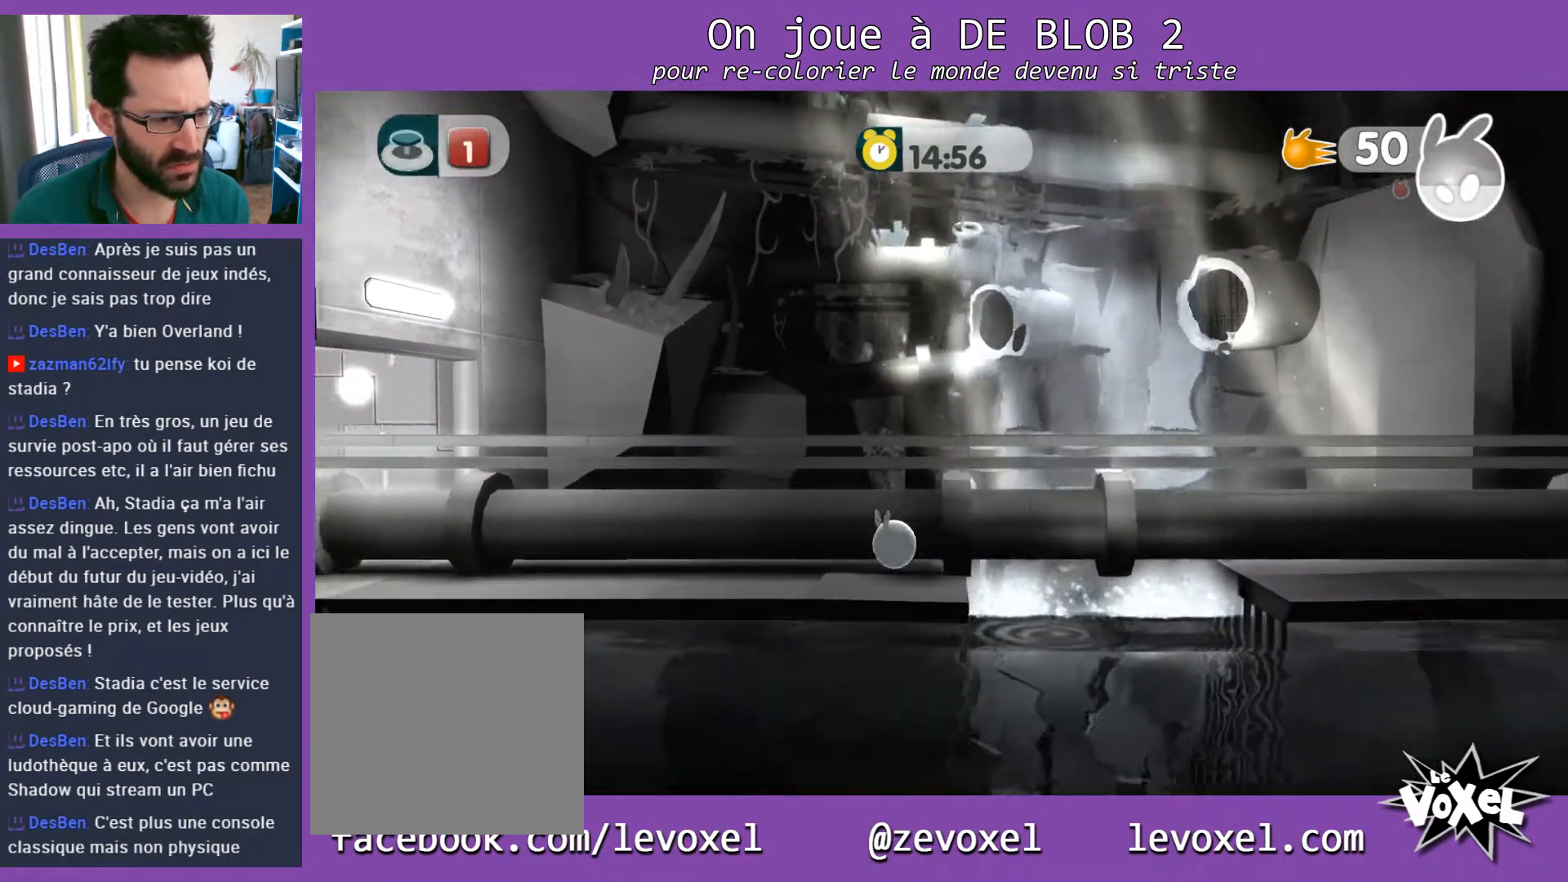
{"buttons": [], "left_stick": "left", "right_stick": "center", "events": []}
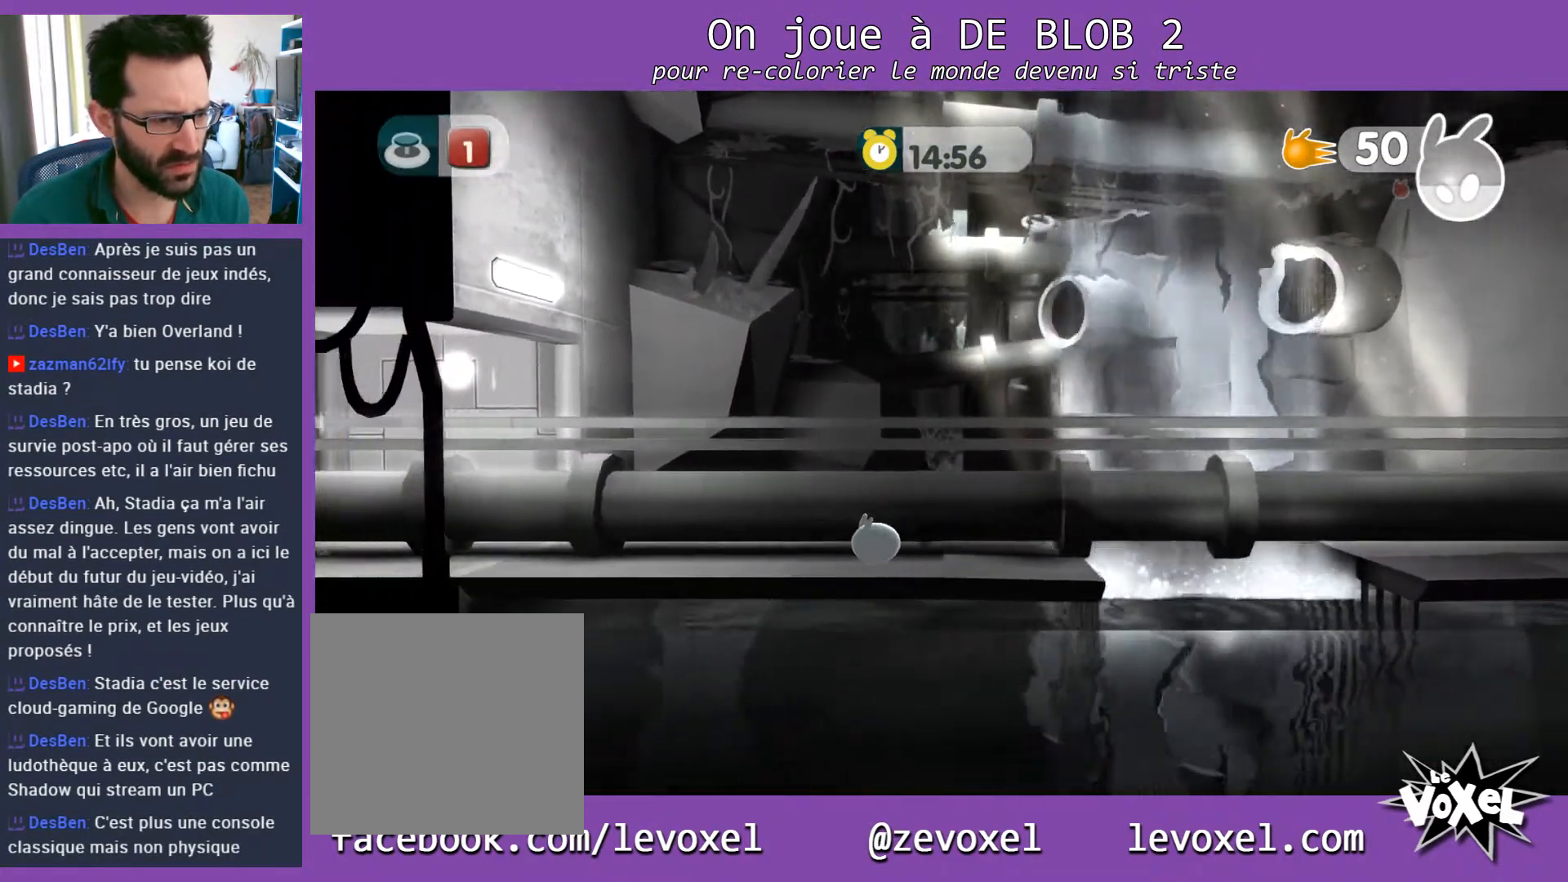
{"buttons": ["A"], "left_stick": "left", "right_stick": "center", "events": [[233, "A", "down"]]}
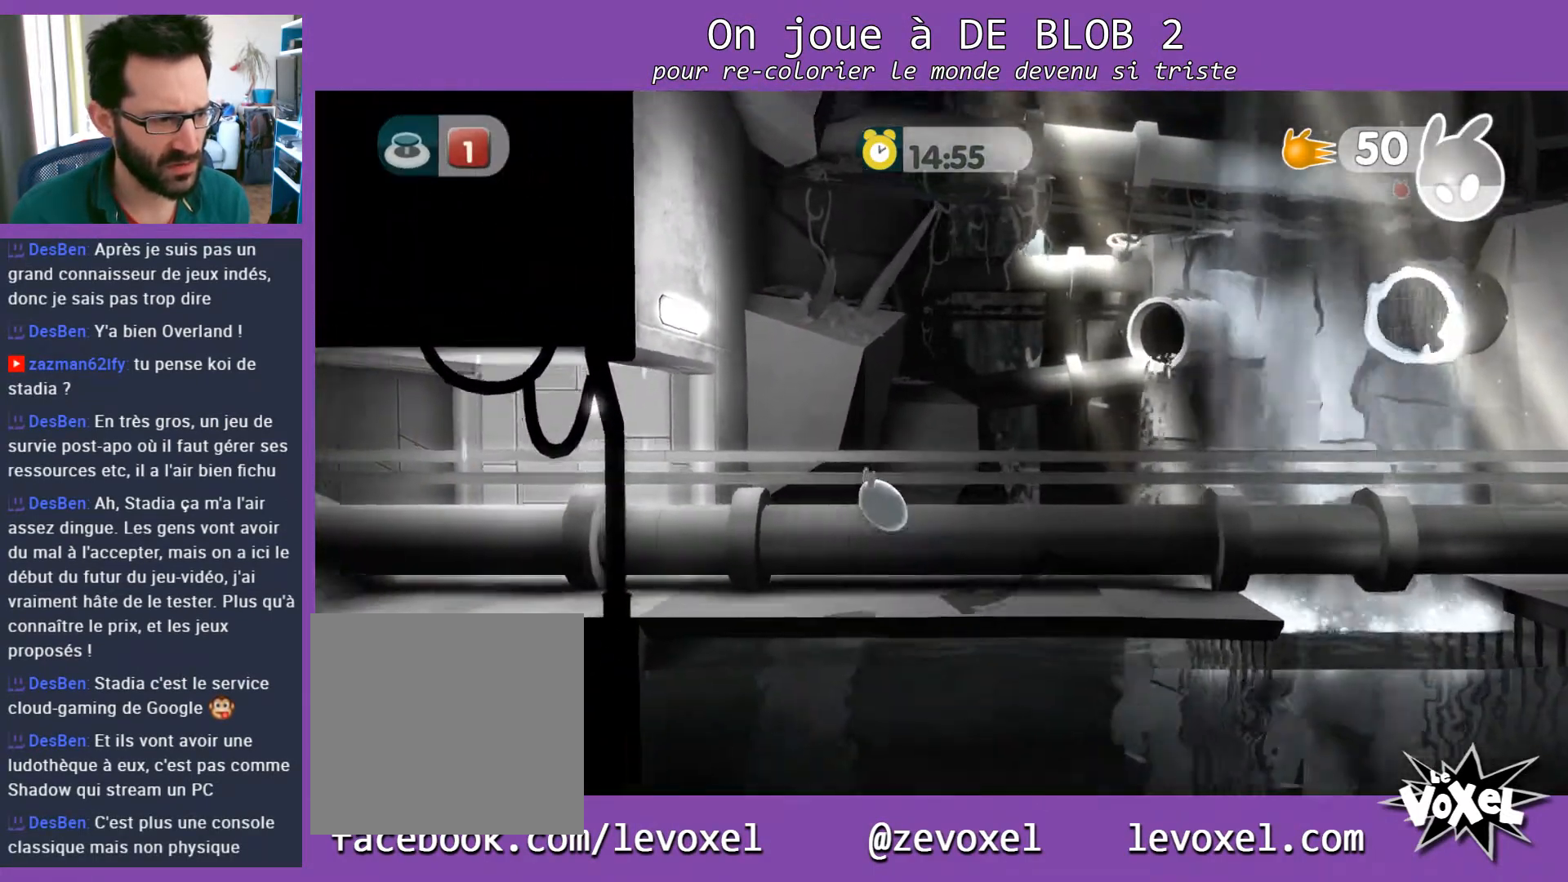
{"buttons": [], "left_stick": "center", "right_stick": "center", "events": [[333, "A", "up"], [500, "left_stick", "center"]]}
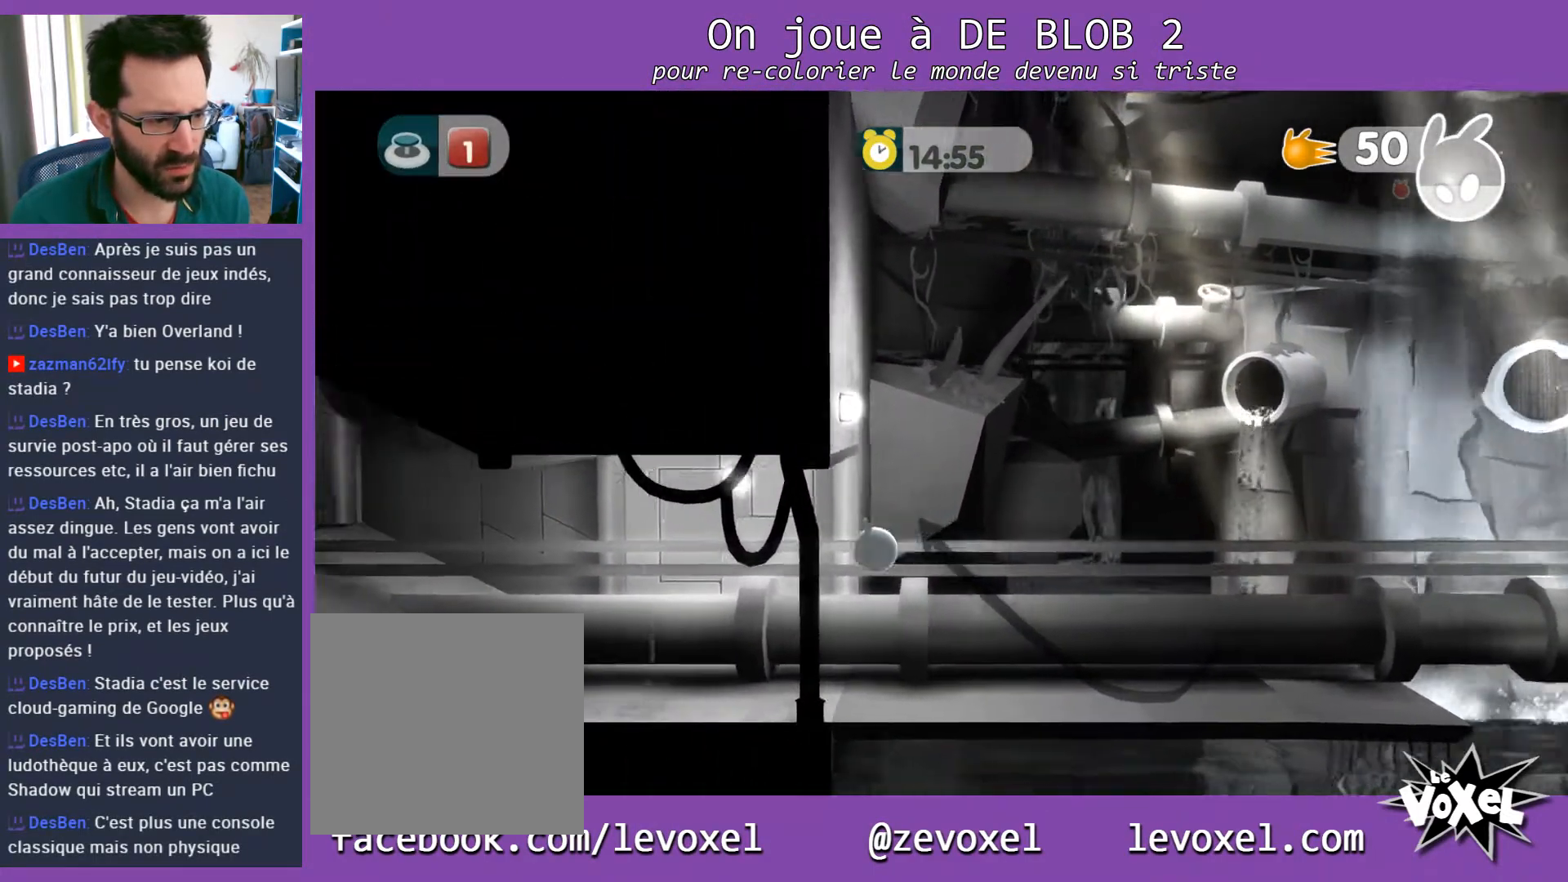
{"buttons": [], "left_stick": "up-left", "right_stick": "center", "events": [[200, "left_stick", "up-left"]]}
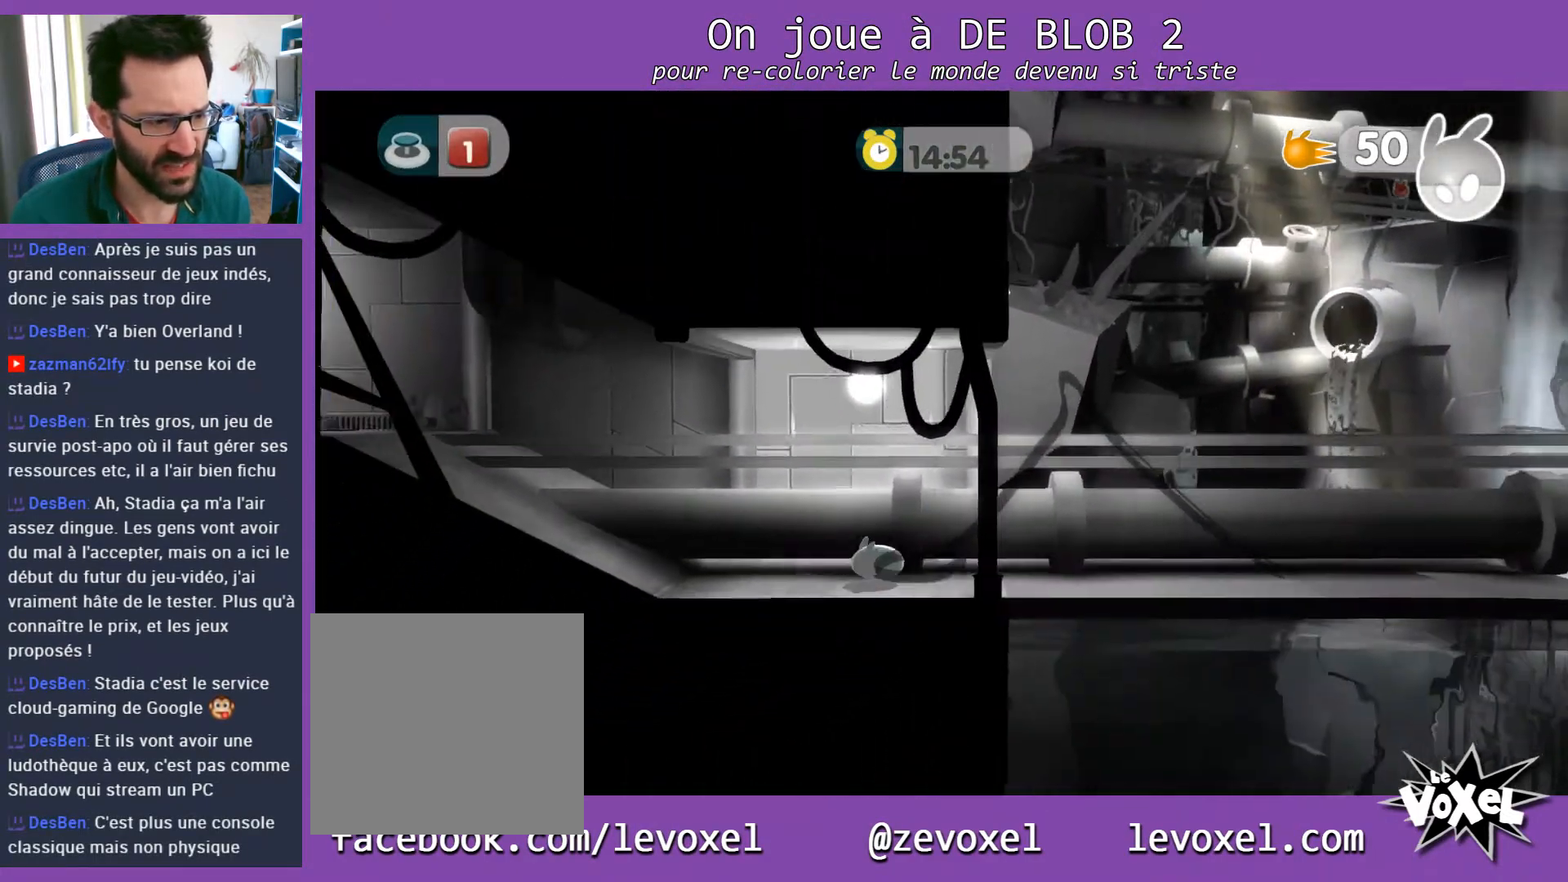
{"buttons": [], "left_stick": "left", "right_stick": "center", "events": [[33, "left_stick", "left"]]}
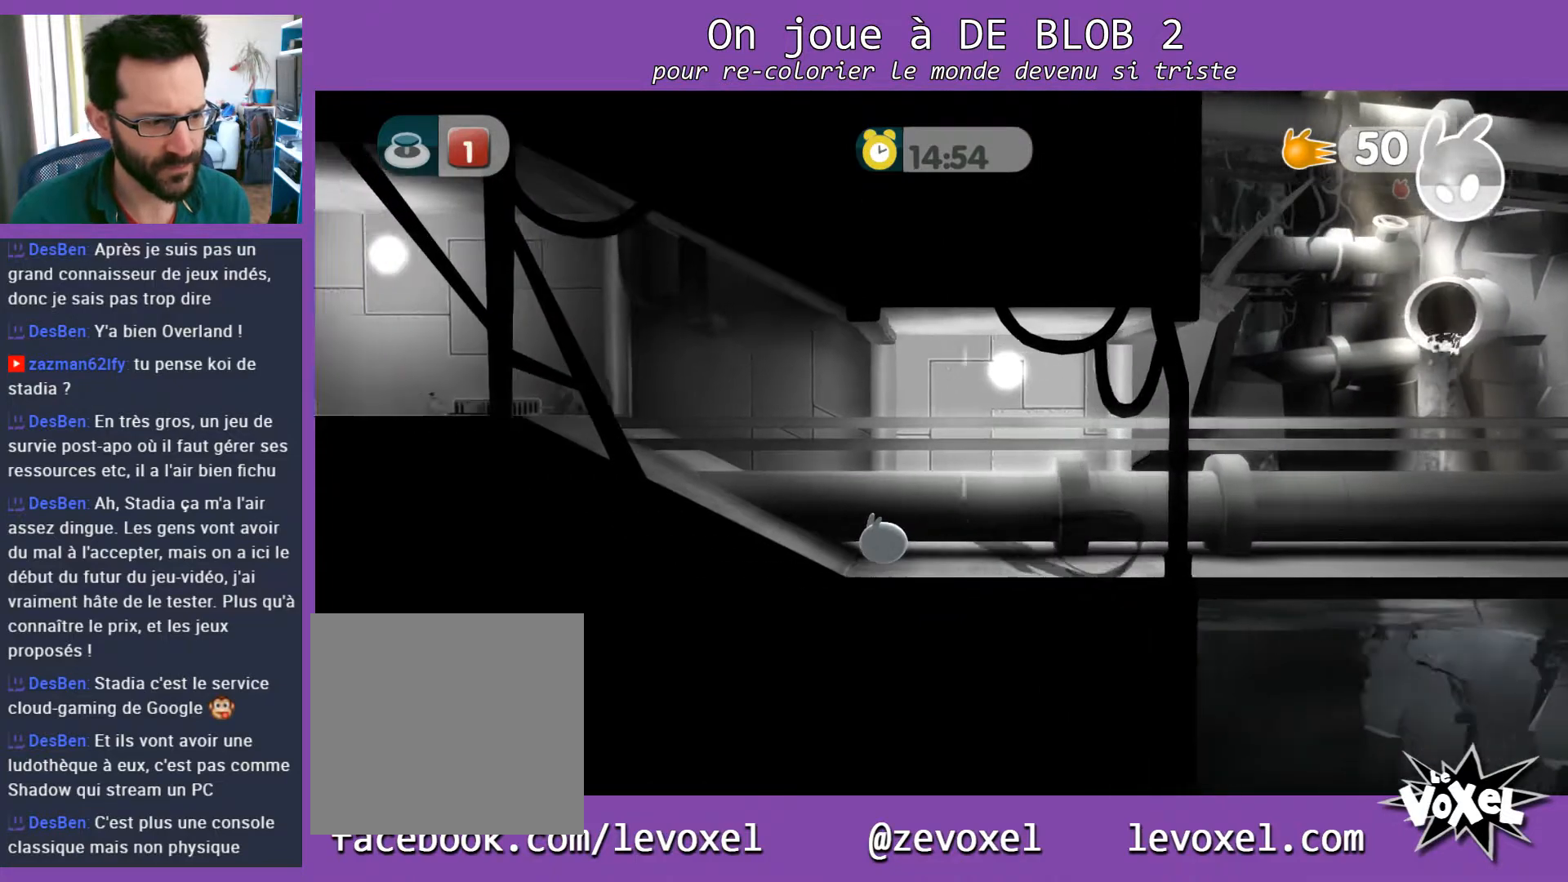
{"buttons": ["A"], "left_stick": "left", "right_stick": "center", "events": [[100, "A", "down"]]}
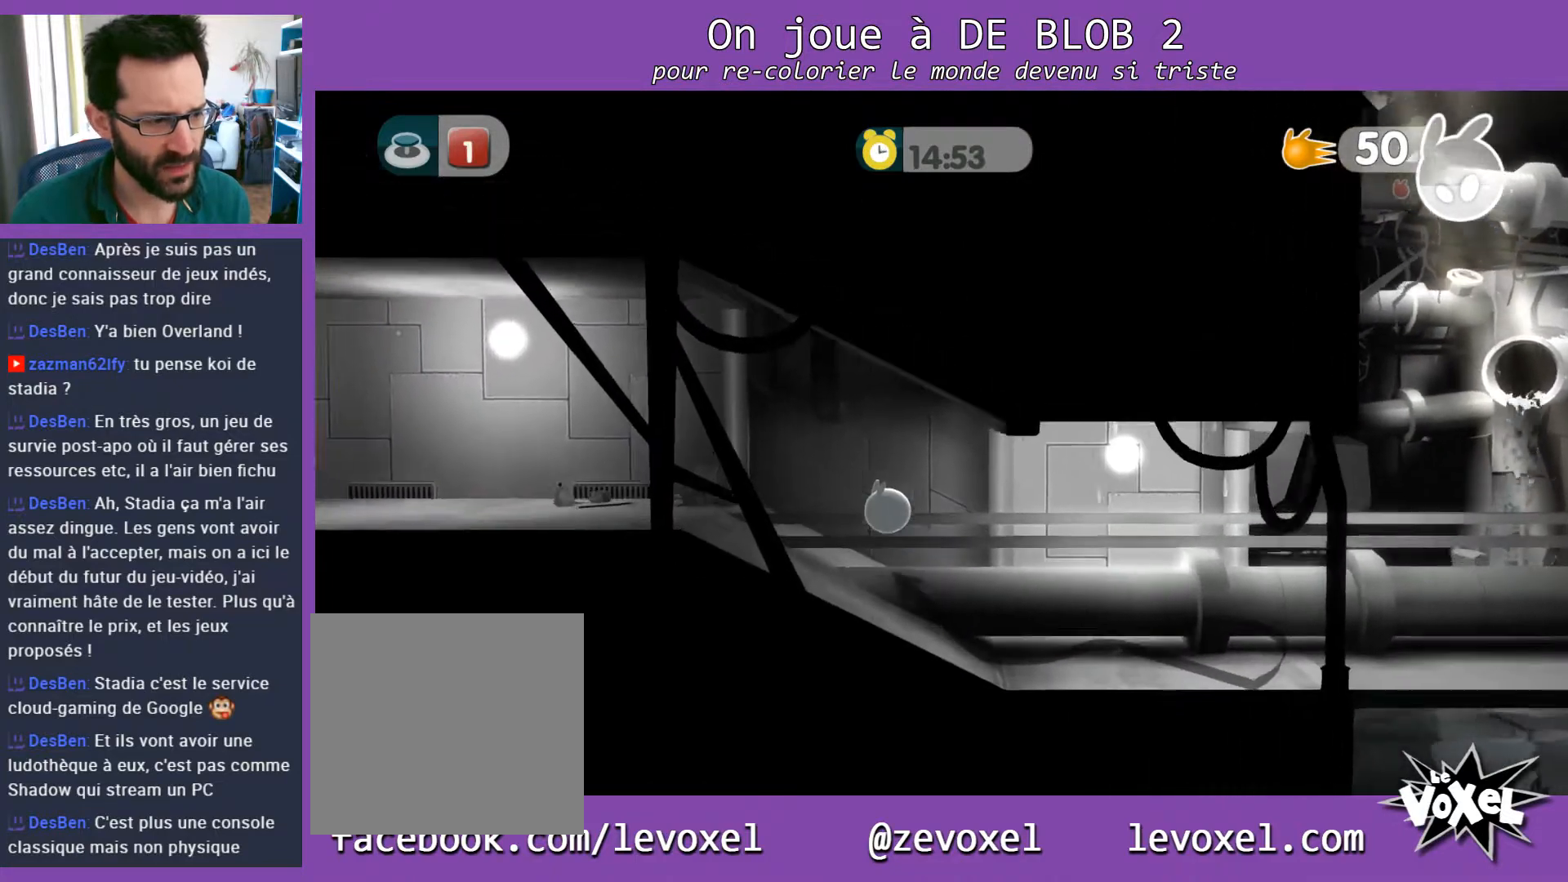
{"buttons": ["A"], "left_stick": "left", "right_stick": "center", "events": [[33, "A", "up"], [467, "A", "down"]]}
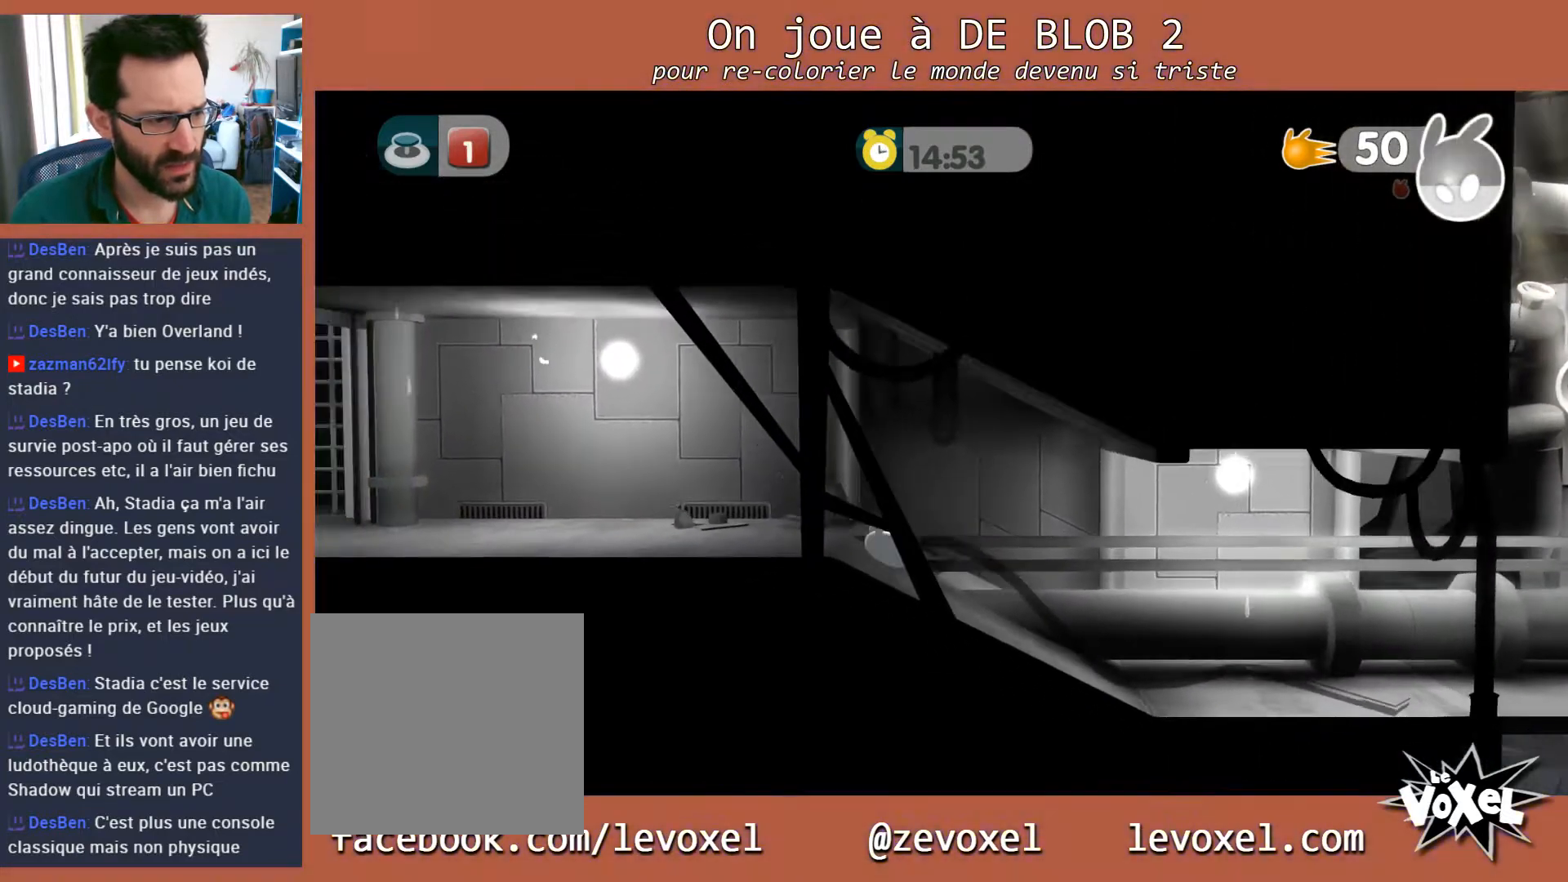
{"buttons": [], "left_stick": "left", "right_stick": "center", "events": [[200, "A", "up"]]}
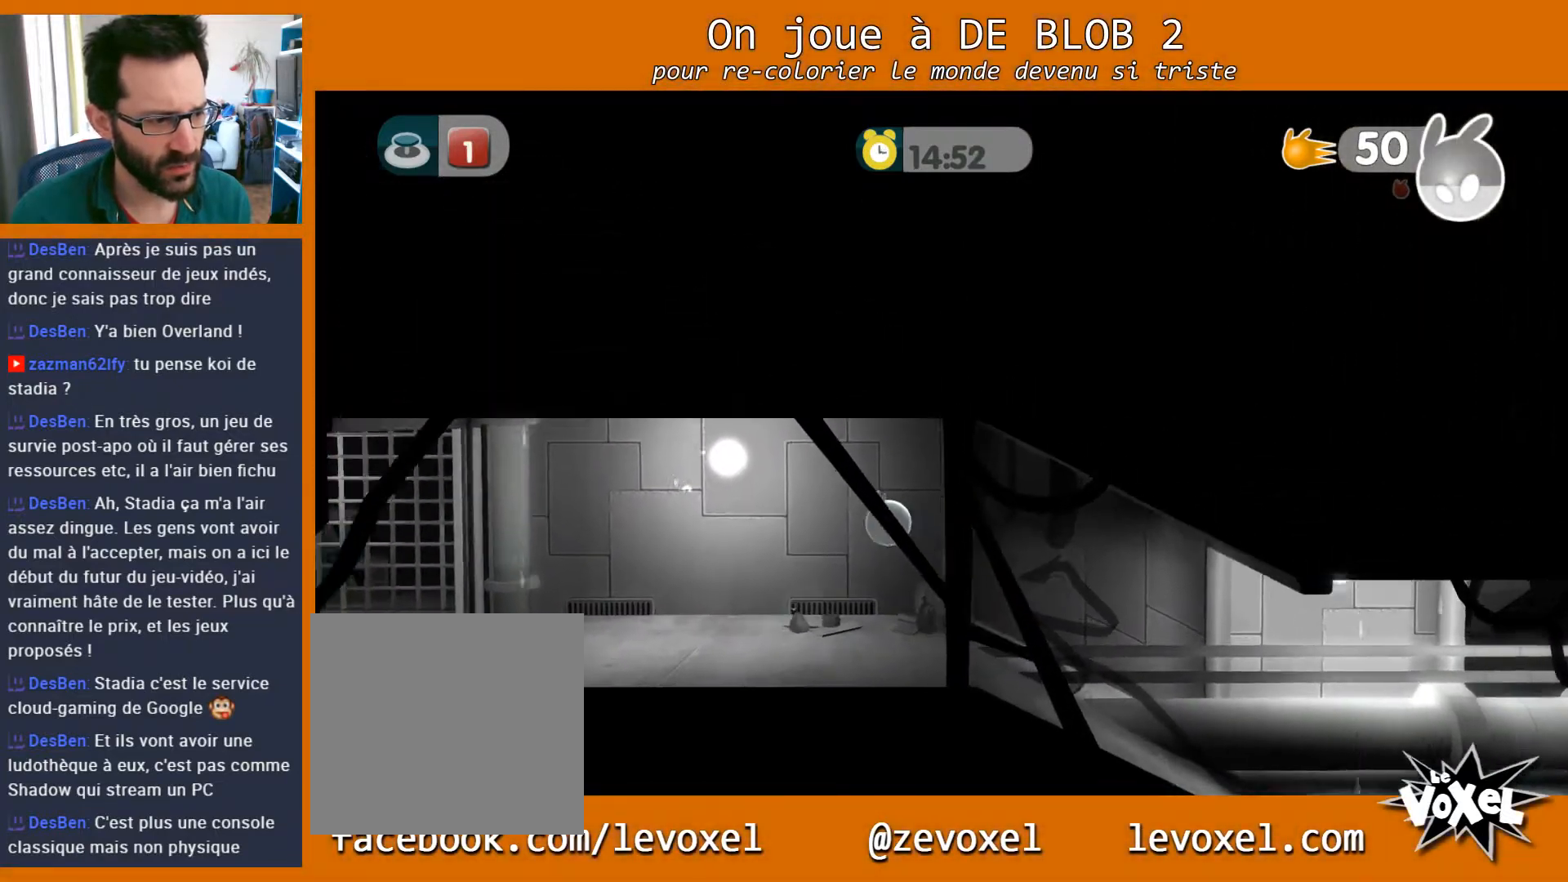
{"buttons": [], "left_stick": "center", "right_stick": "center", "events": [[100, "left_stick", "center"], [167, "START", "down"], [233, "START", "up"]]}
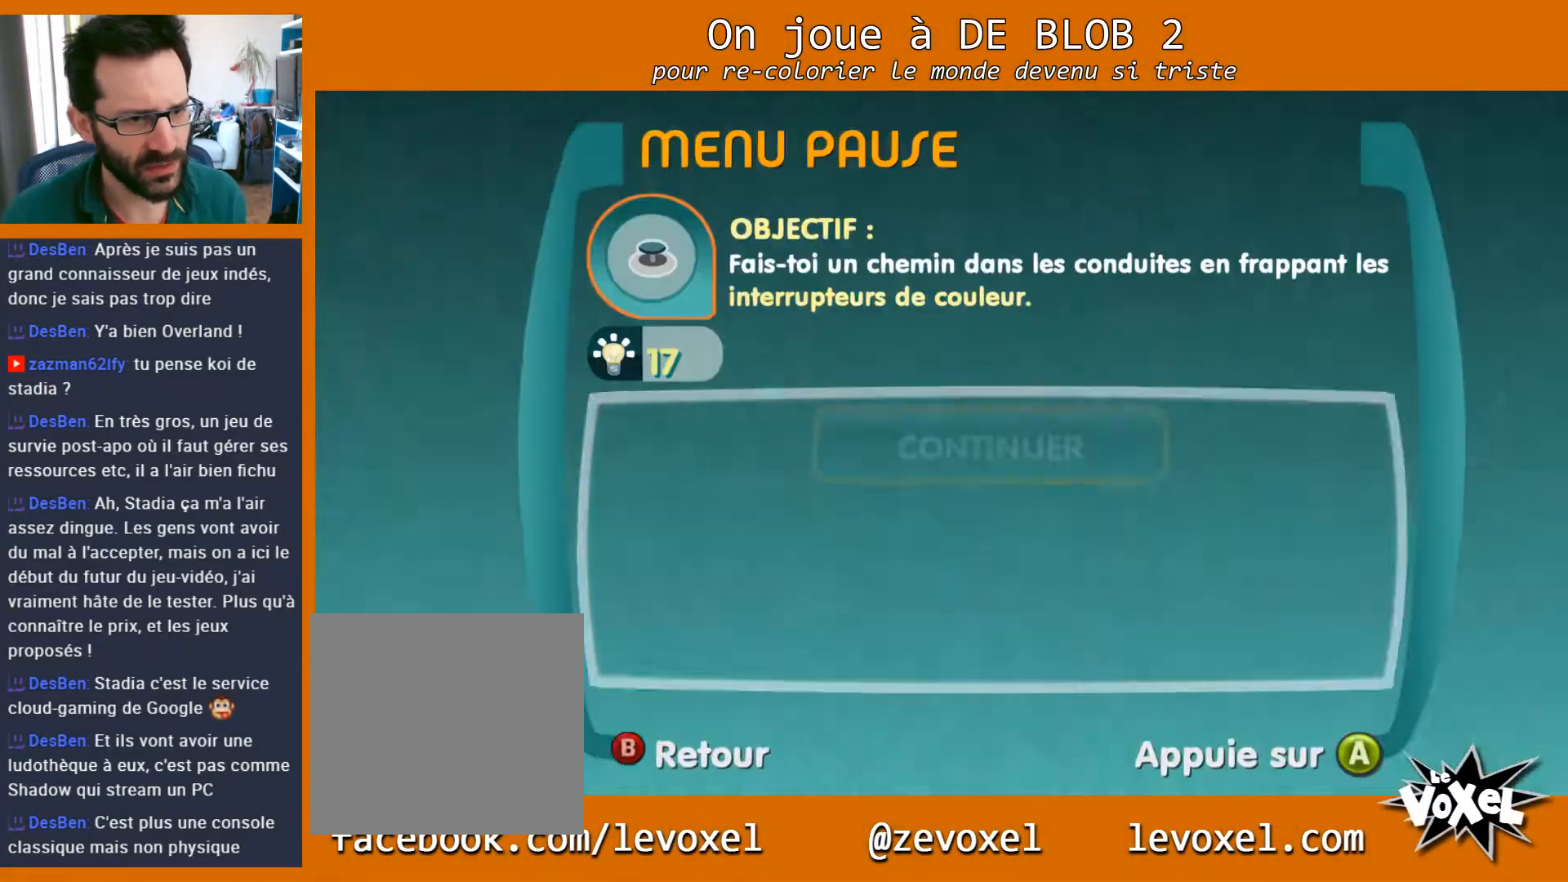
{"buttons": [], "left_stick": "center", "right_stick": "center", "events": [[300, "left_stick", "down-left"], [433, "left_stick", "center"]]}
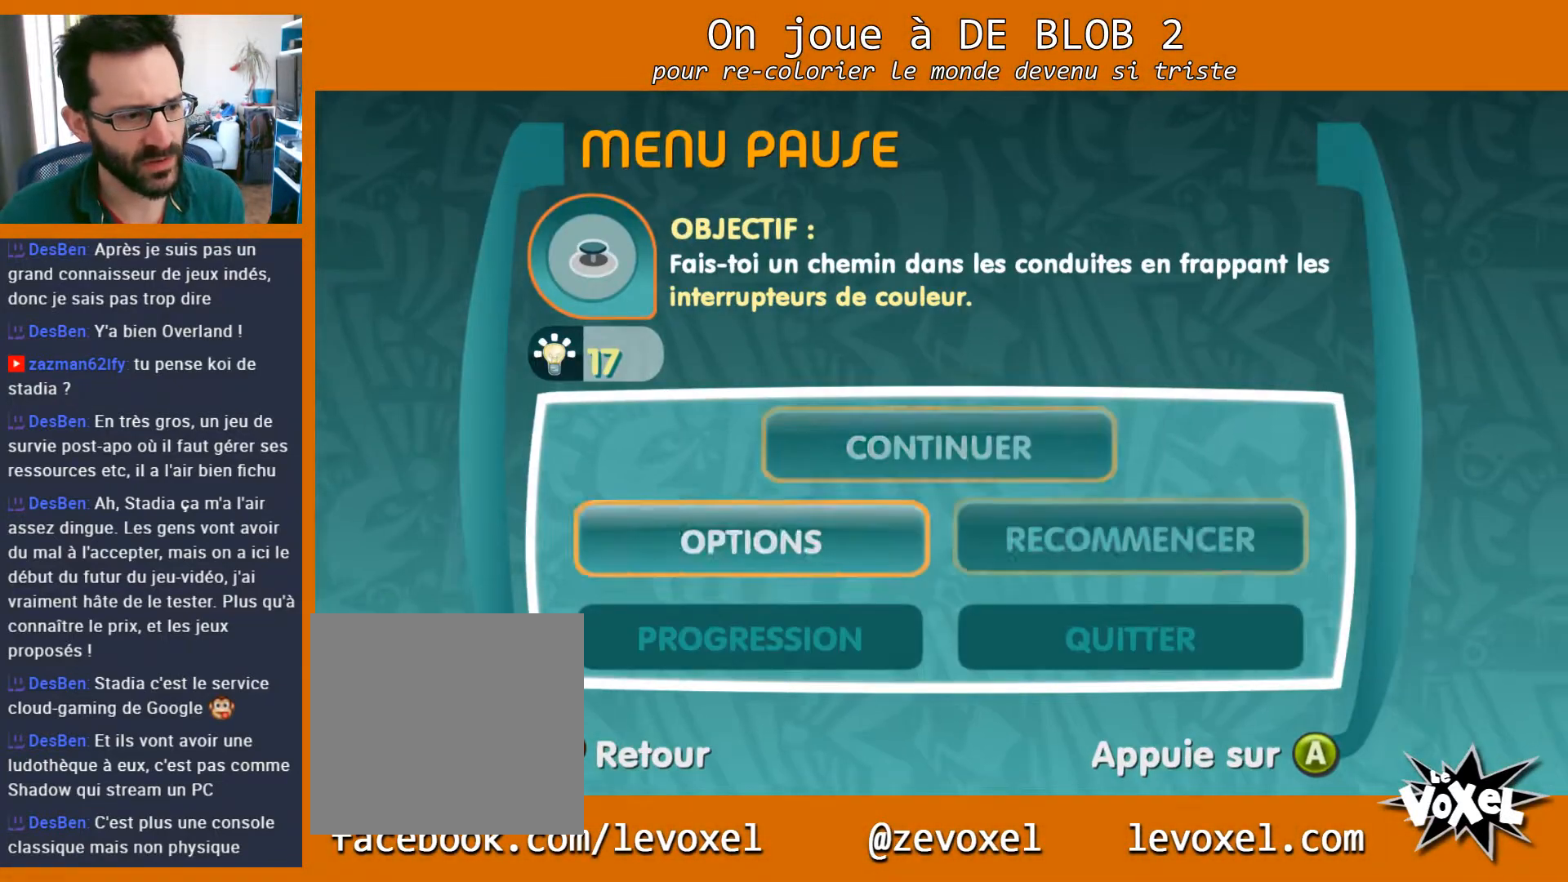
{"buttons": [], "left_stick": "center", "right_stick": "center", "events": [[133, "left_stick", "down"], [233, "left_stick", "center"]]}
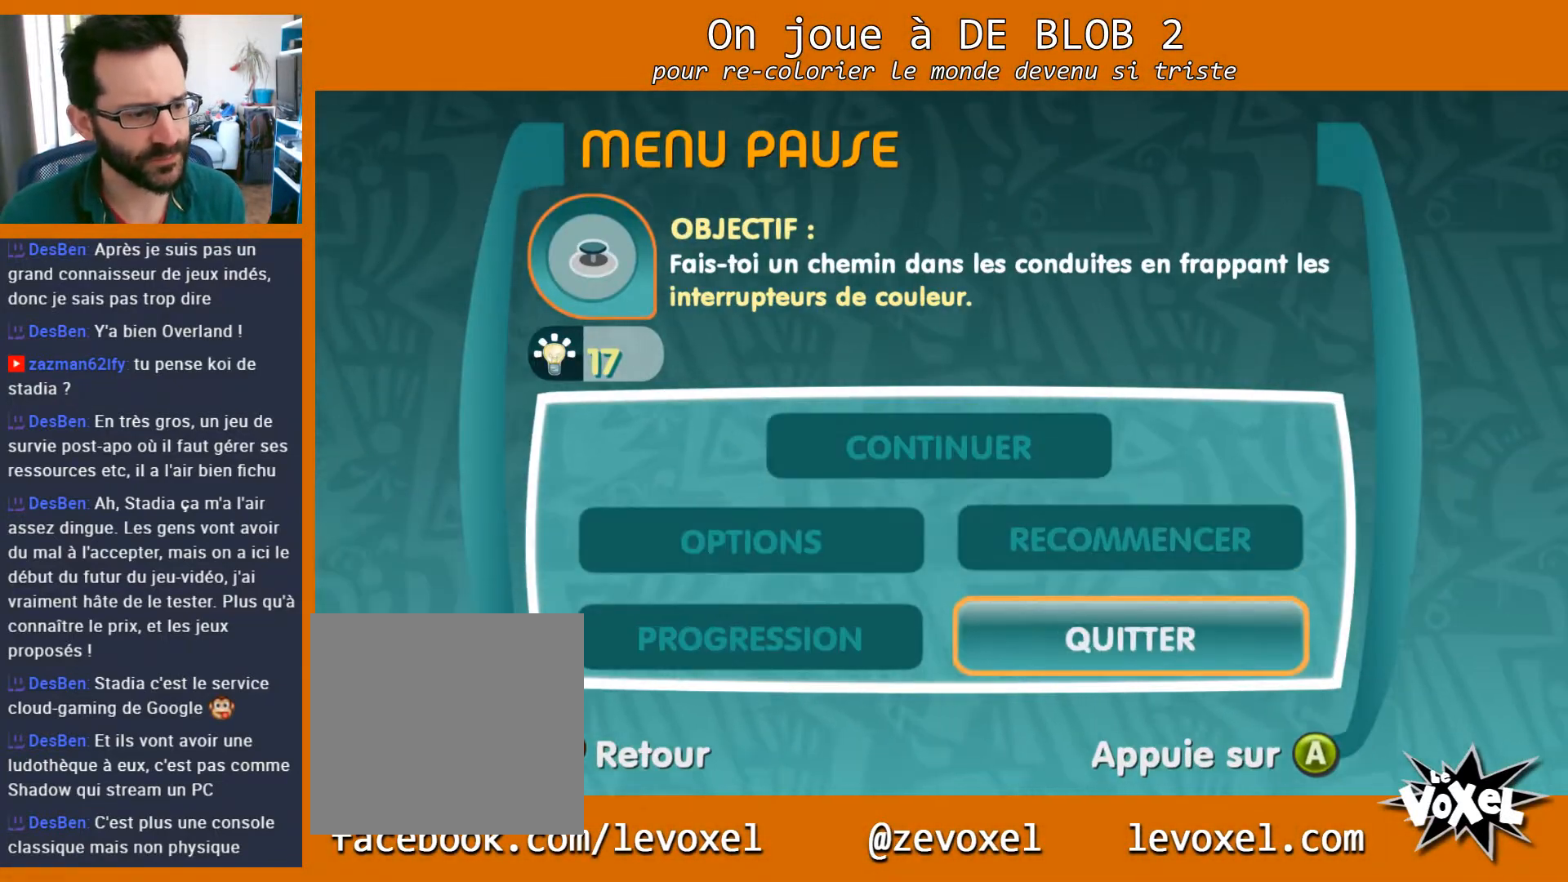
{"buttons": [], "left_stick": "center", "right_stick": "center", "events": [[367, "left_stick", "left"], [467, "left_stick", "center"]]}
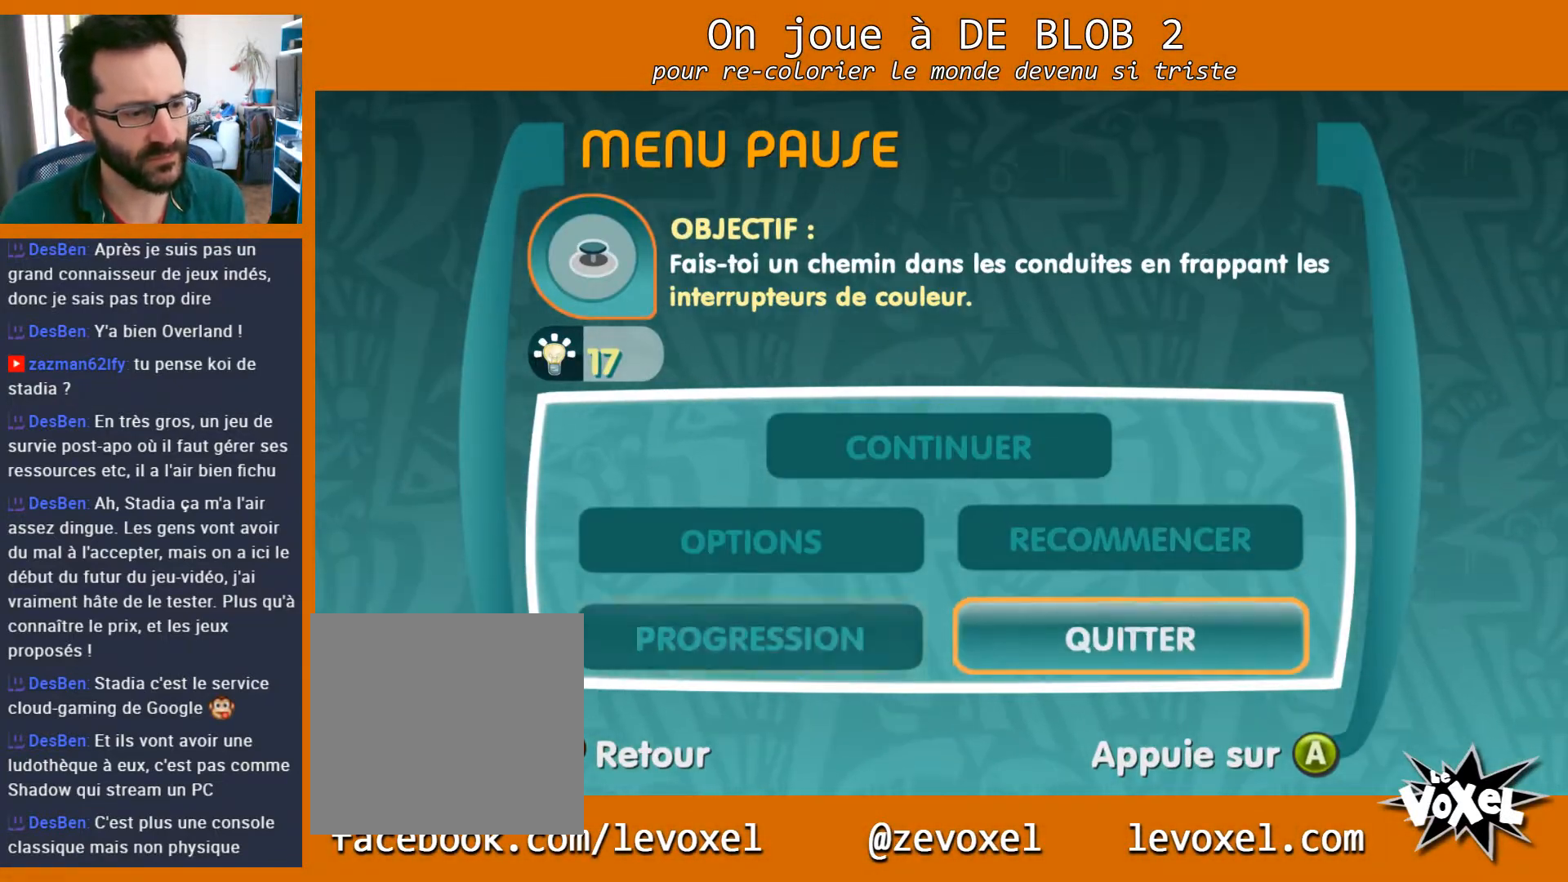
{"buttons": [], "left_stick": "center", "right_stick": "center", "events": [[267, "A", "down"], [333, "A", "up"]]}